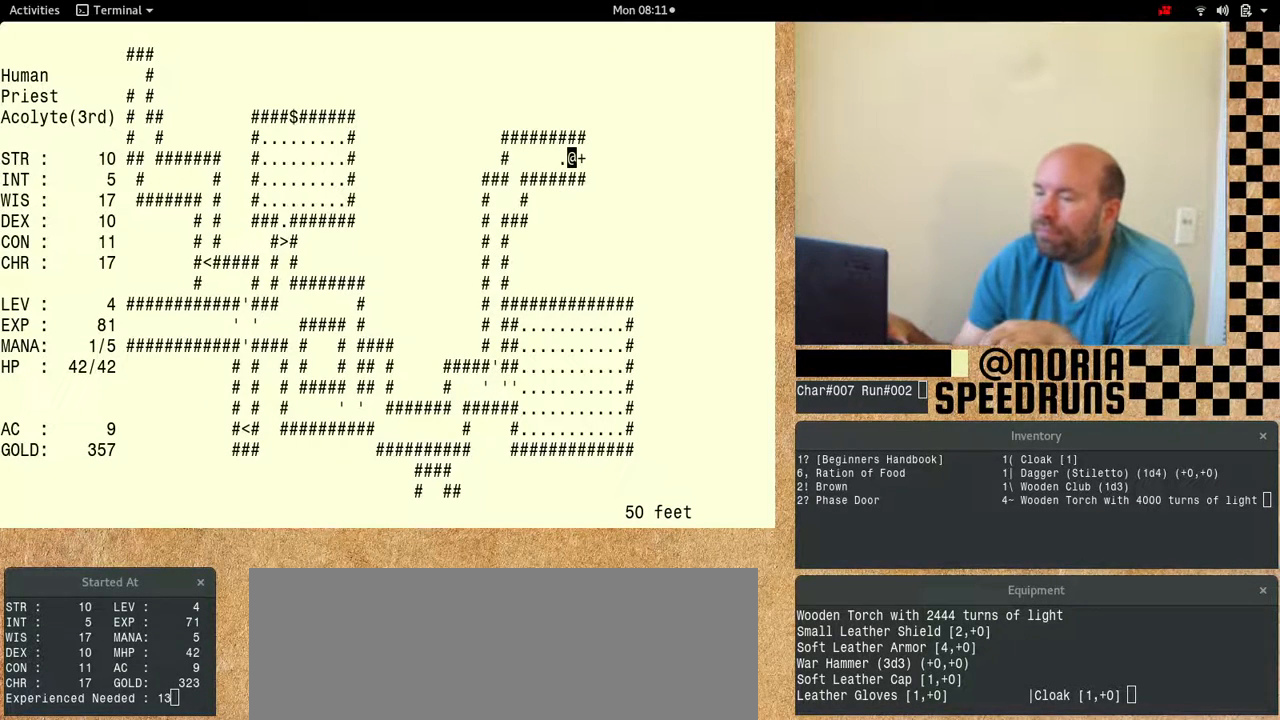
Gameplay with keyboard; each line is a JSON object with the keys held at the frame after it. "events" lists presses ("down") and releases ("up") of "alt", "ctrl", "num6" and "shift" between this image and that frame as [ms after this image, input, new state], when the widget could be followed in between. No other keys are recorded. Mouse input is not recorded.
{"keys": ["num6"], "events": [[133, "num6", "up"], [400, "num6", "down"]]}
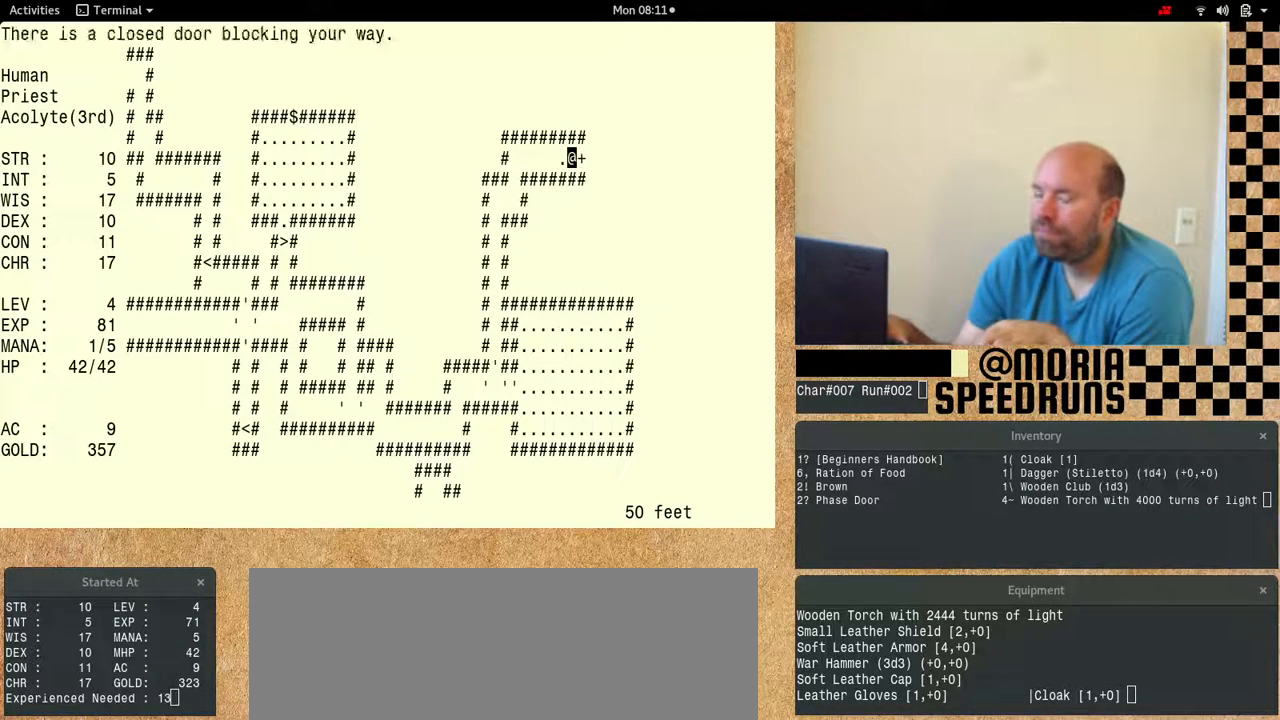
{"keys": ["num6"], "events": []}
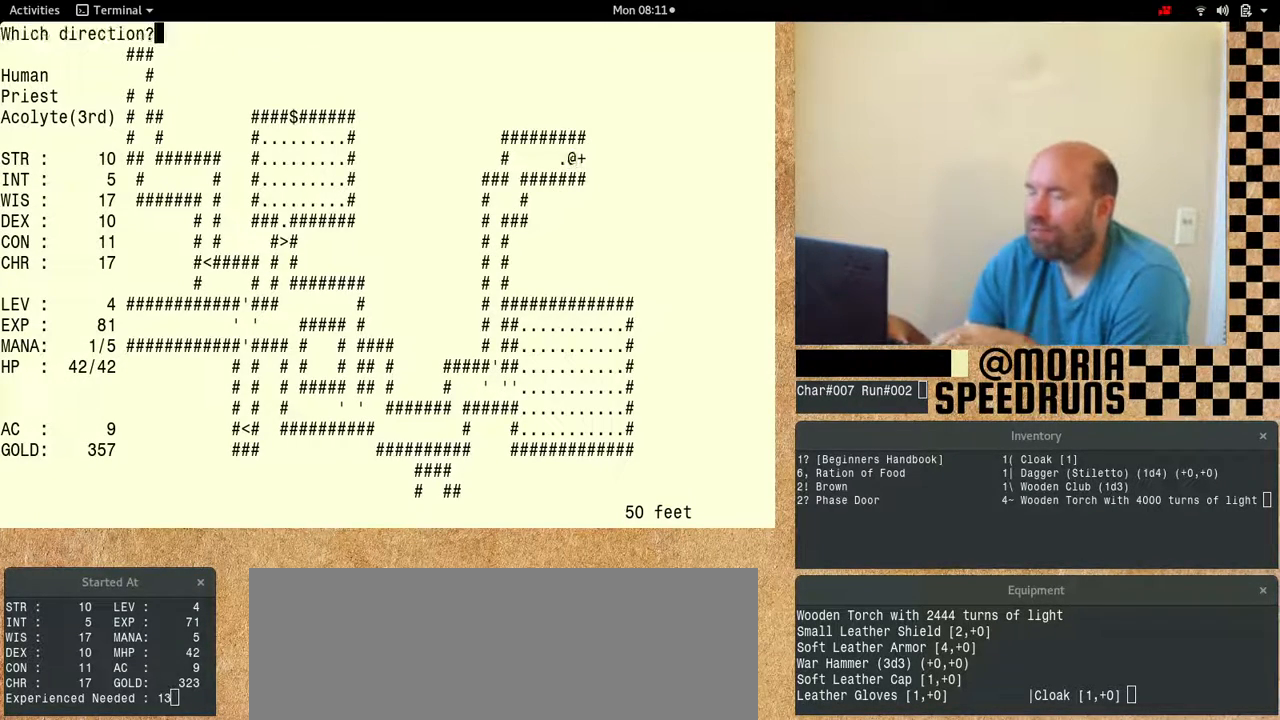
{"keys": ["num6"], "events": []}
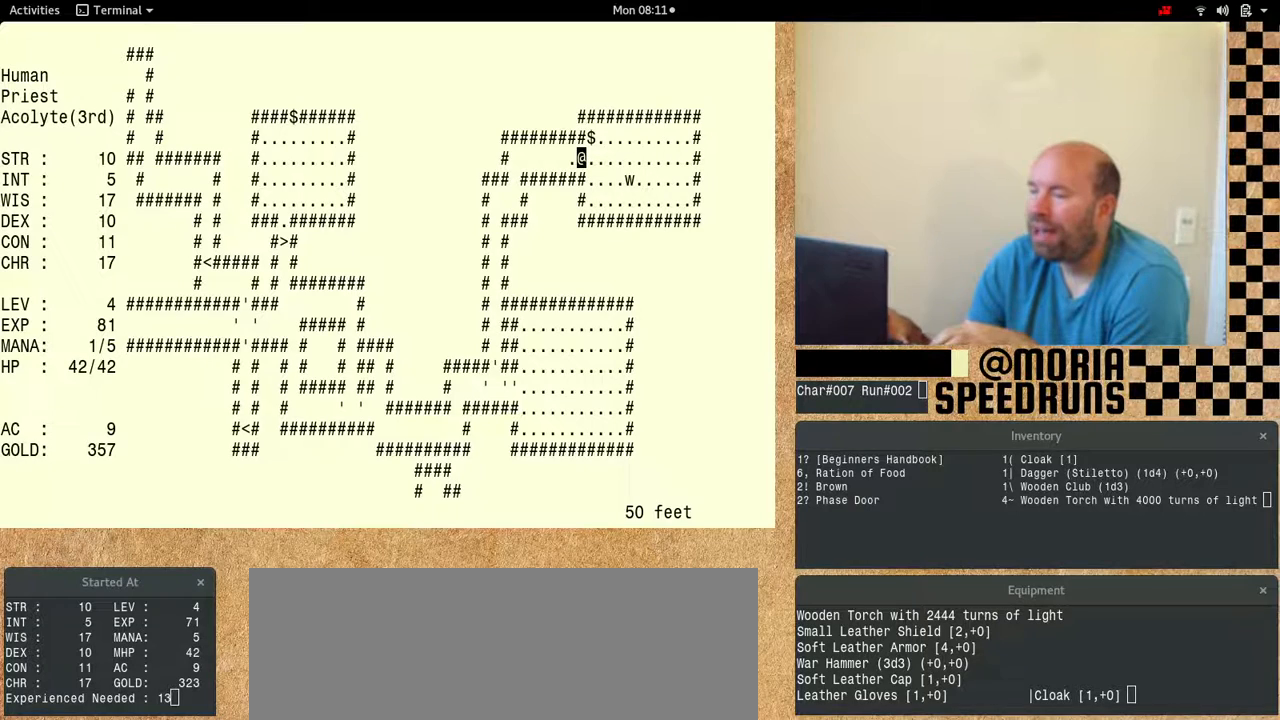
{"keys": [], "events": [[300, "num6", "up"]]}
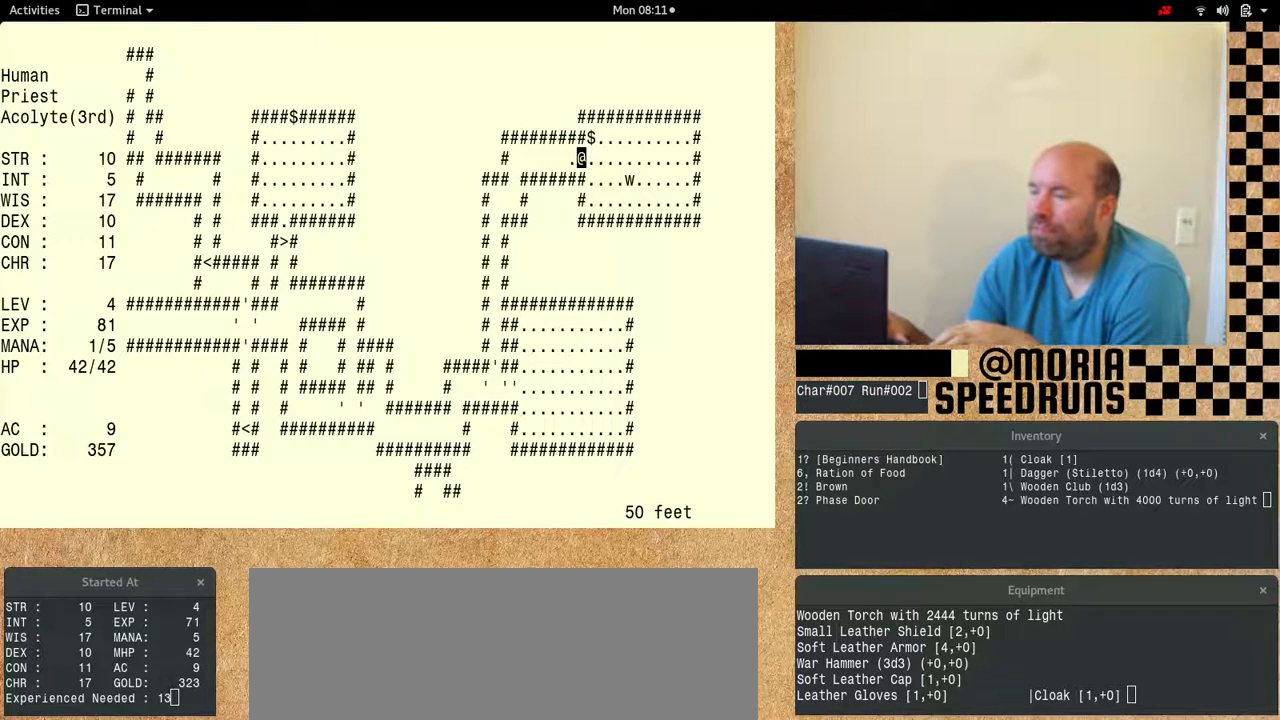
{"keys": ["num6"], "events": [[200, "num6", "down"]]}
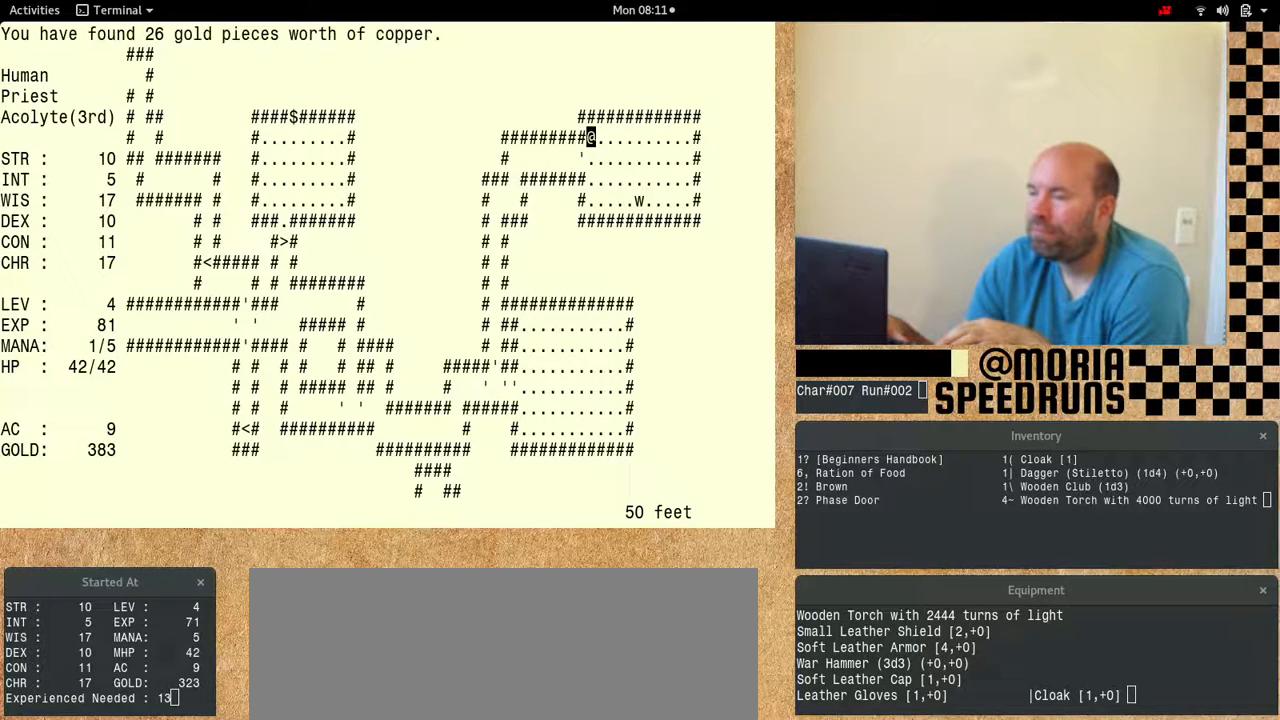
{"keys": ["num6"], "events": []}
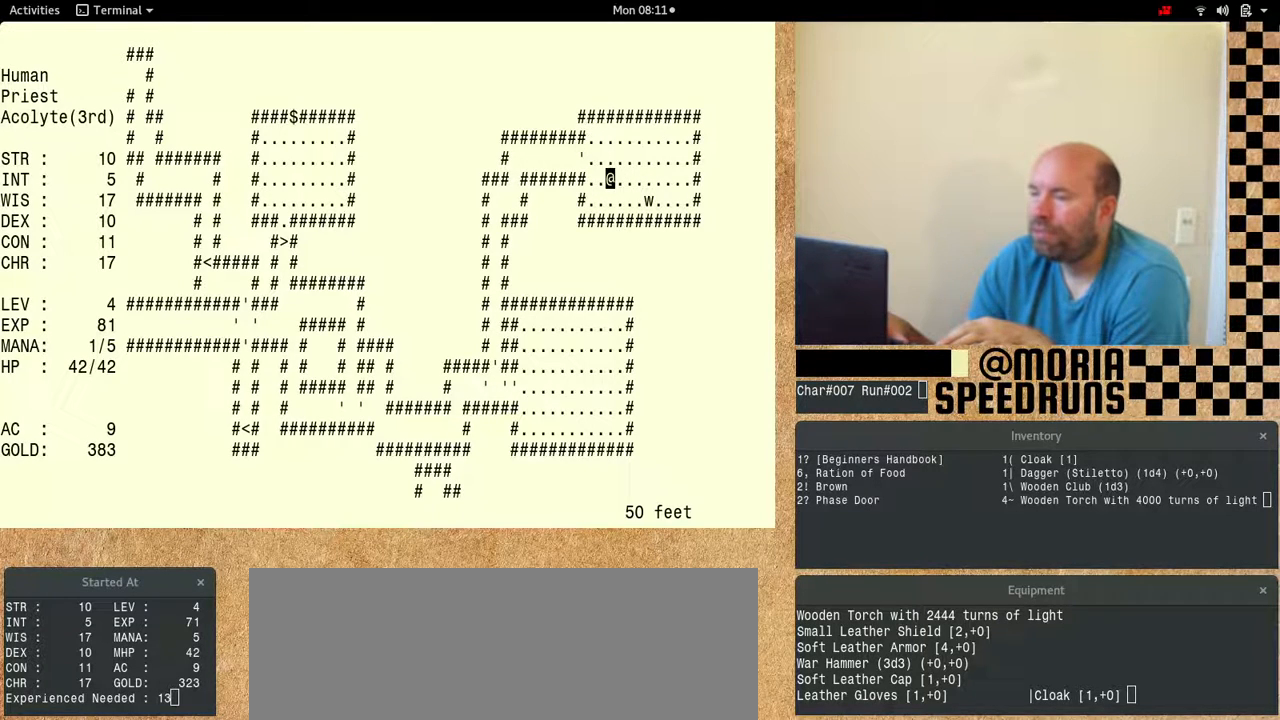
{"keys": ["num6"], "events": []}
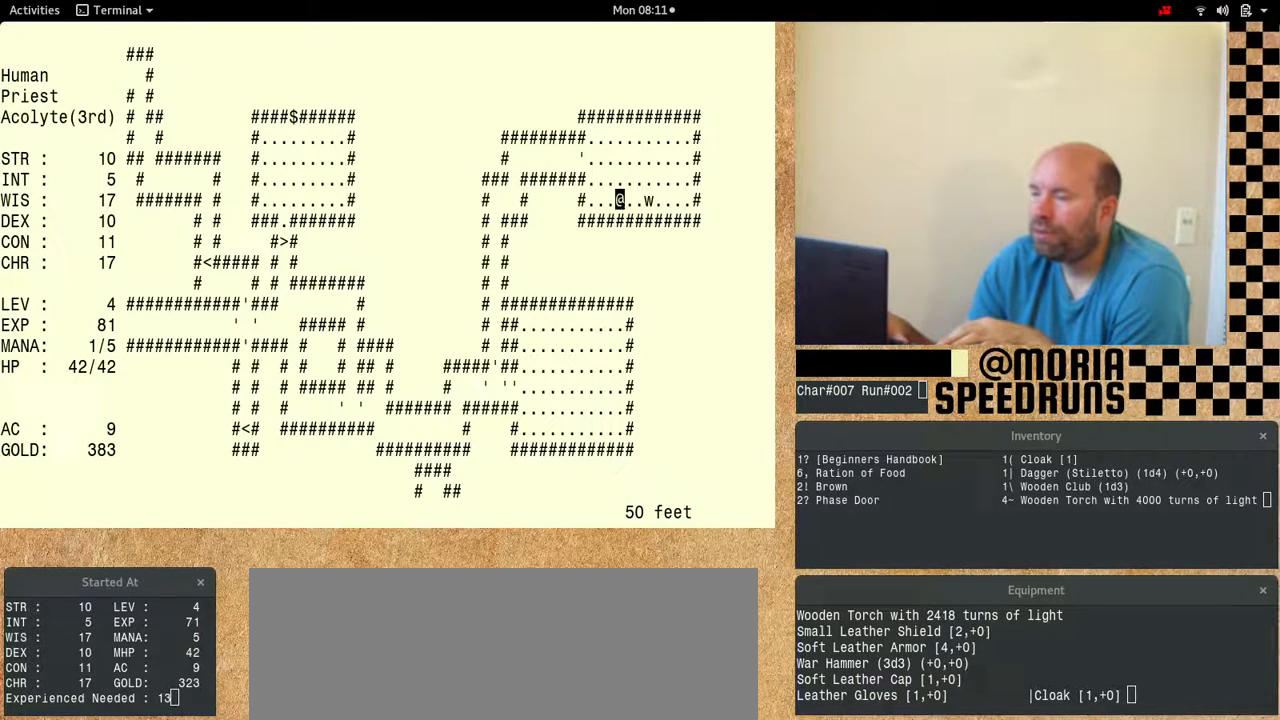
{"keys": ["num6"], "events": []}
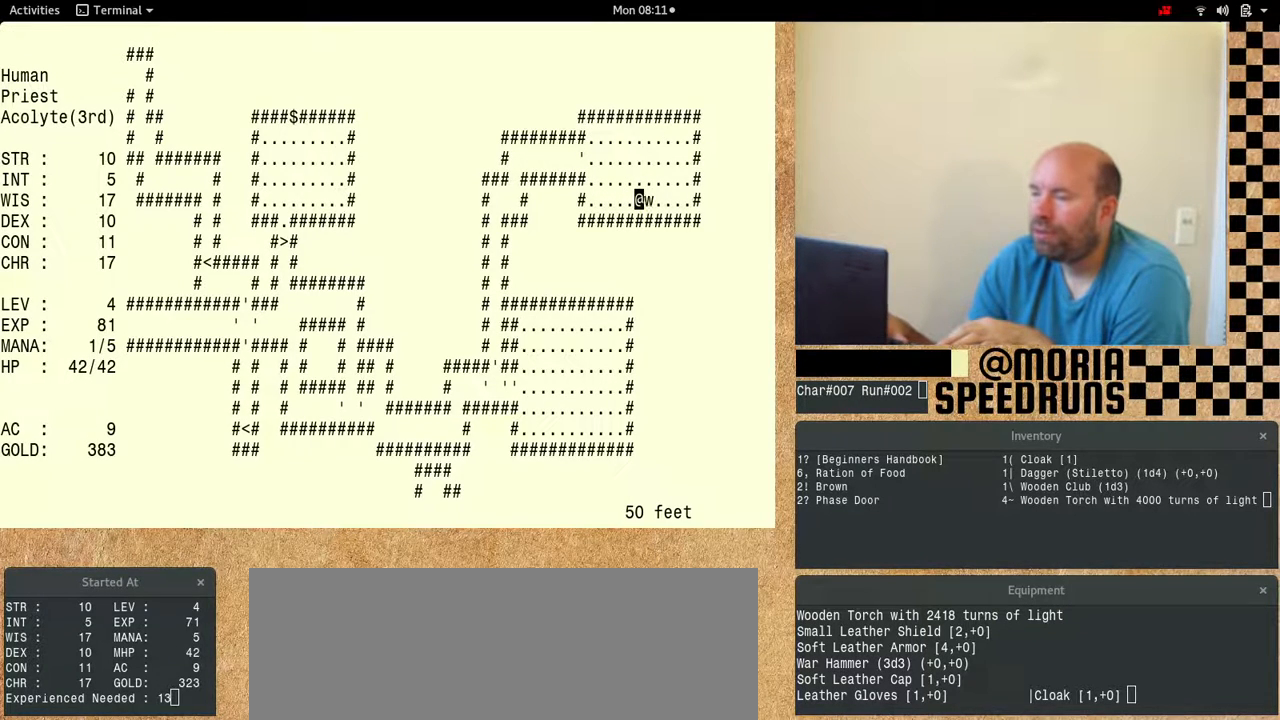
{"keys": ["num6"], "events": []}
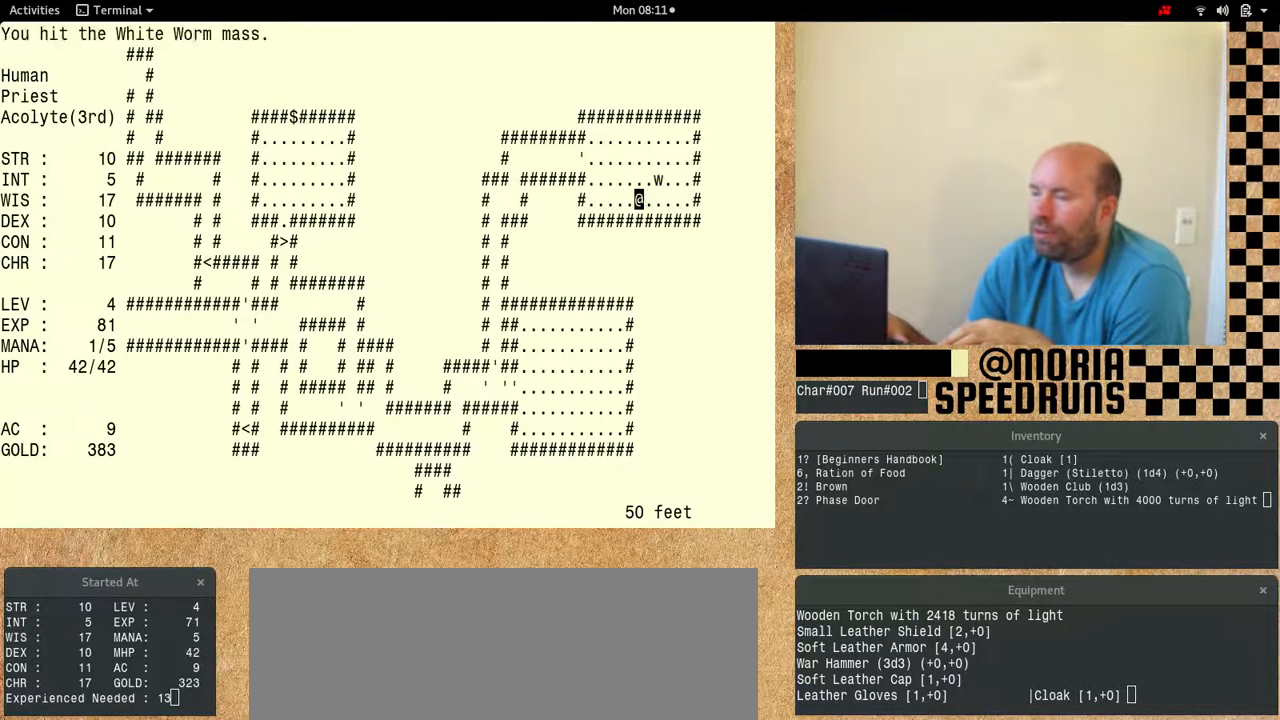
{"keys": ["num6"], "events": []}
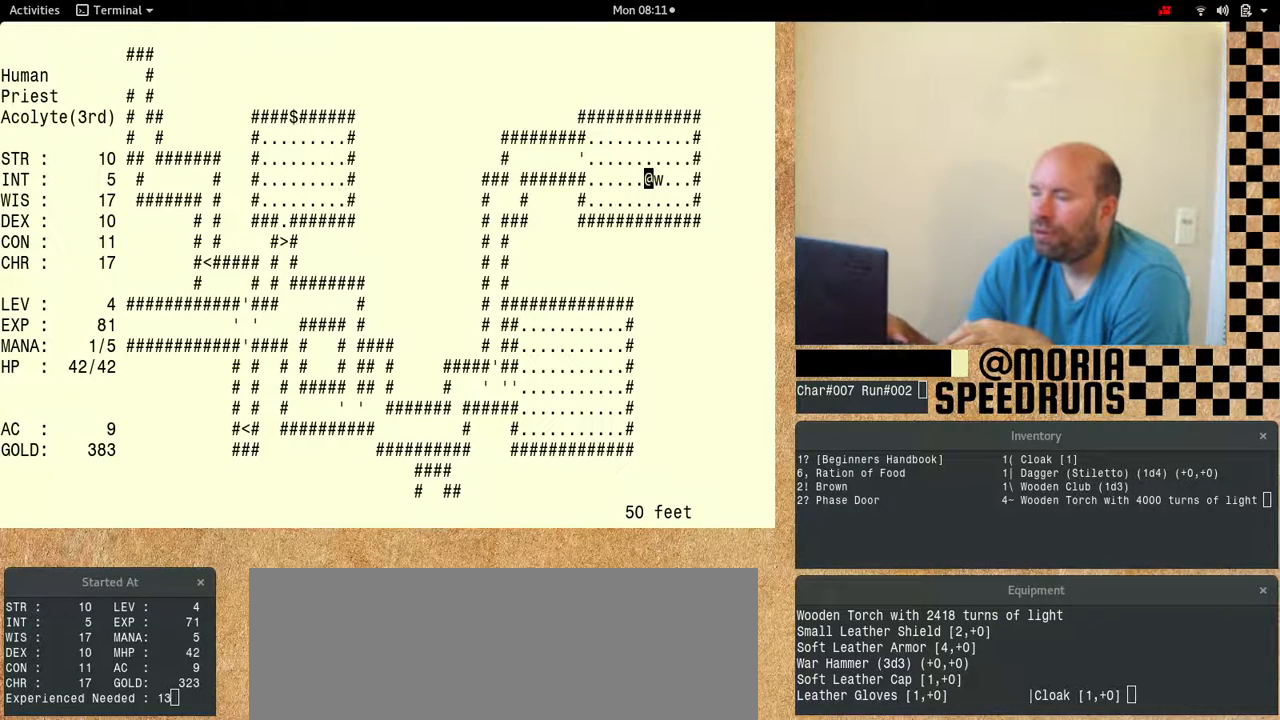
{"keys": ["num6"], "events": []}
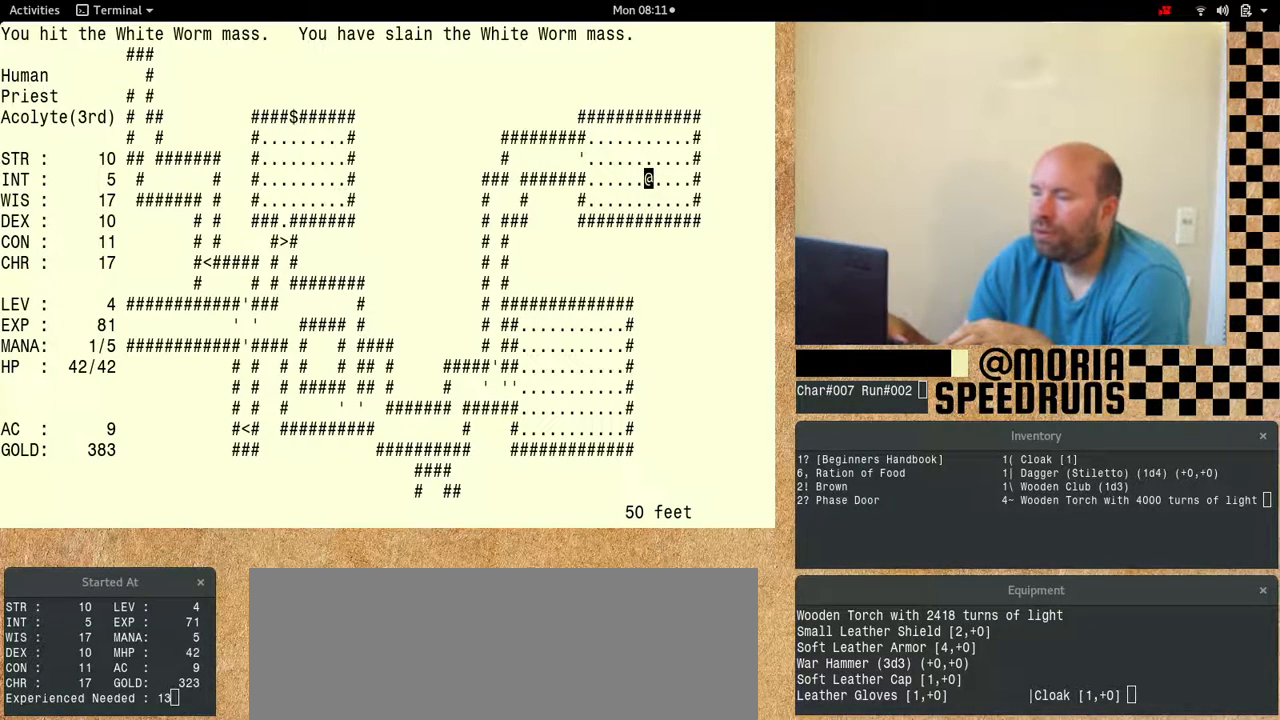
{"keys": ["num6"], "events": [[300, "num6", "up"], [367, "num6", "down"]]}
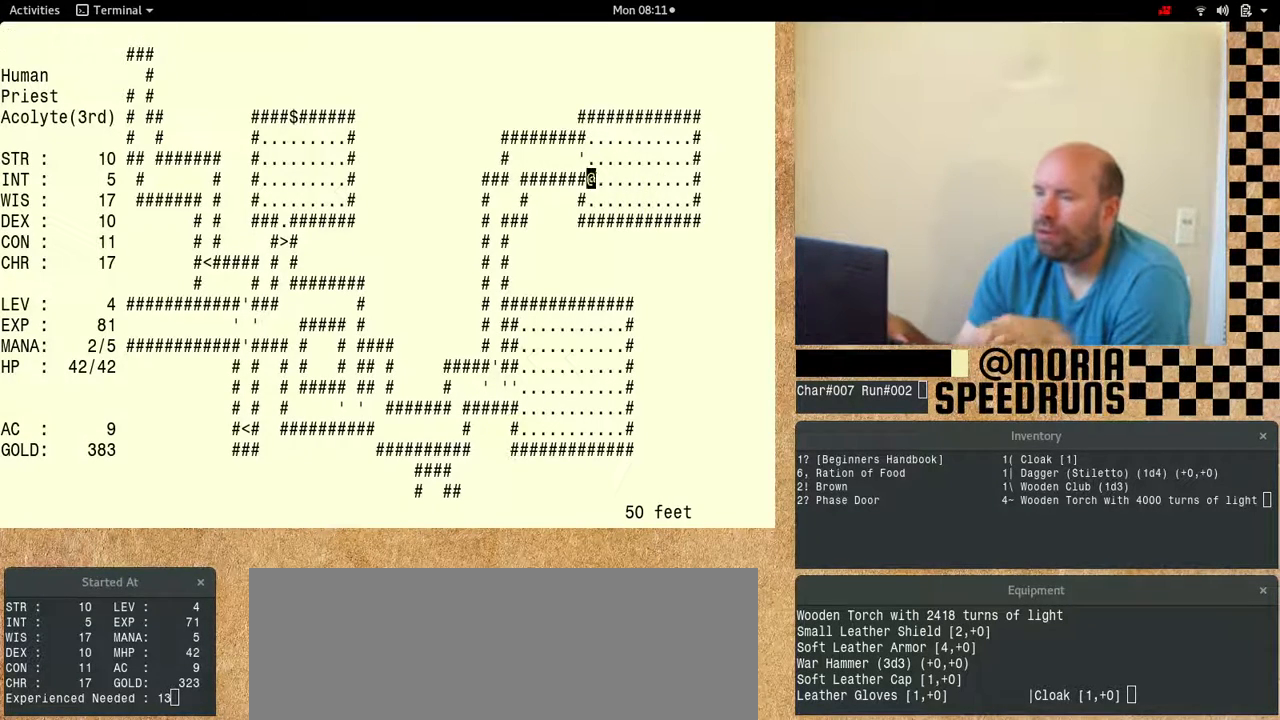
{"keys": ["num6"], "events": [[100, "num6", "up"], [233, "num6", "down"]]}
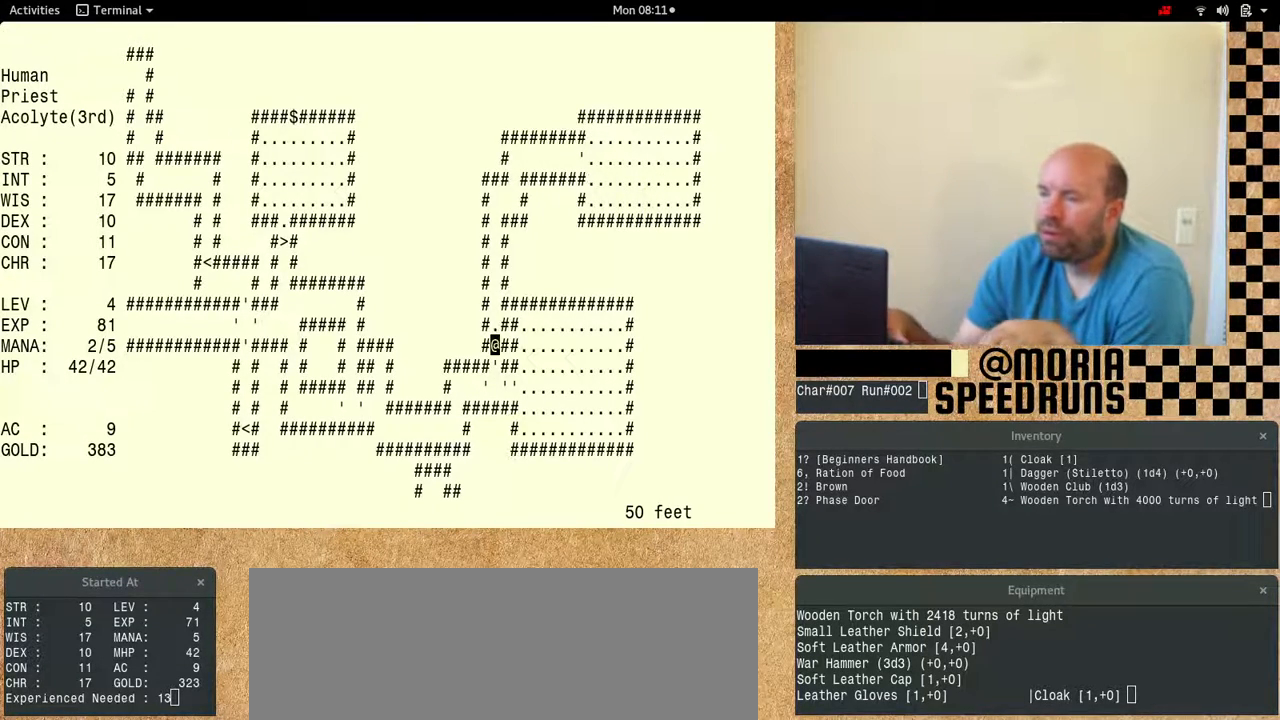
{"keys": ["num6"], "events": [[300, "num6", "up"], [400, "num6", "down"]]}
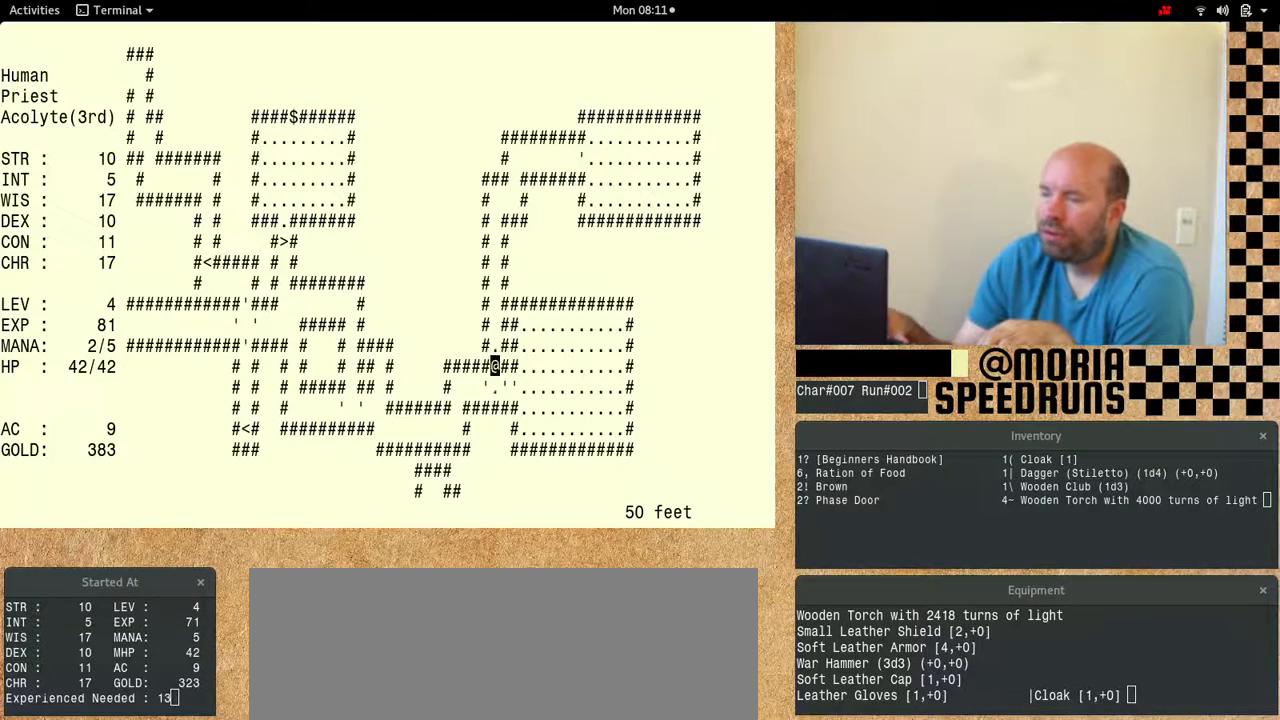
{"keys": ["num6"], "events": [[300, "num6", "up"], [367, "num6", "down"]]}
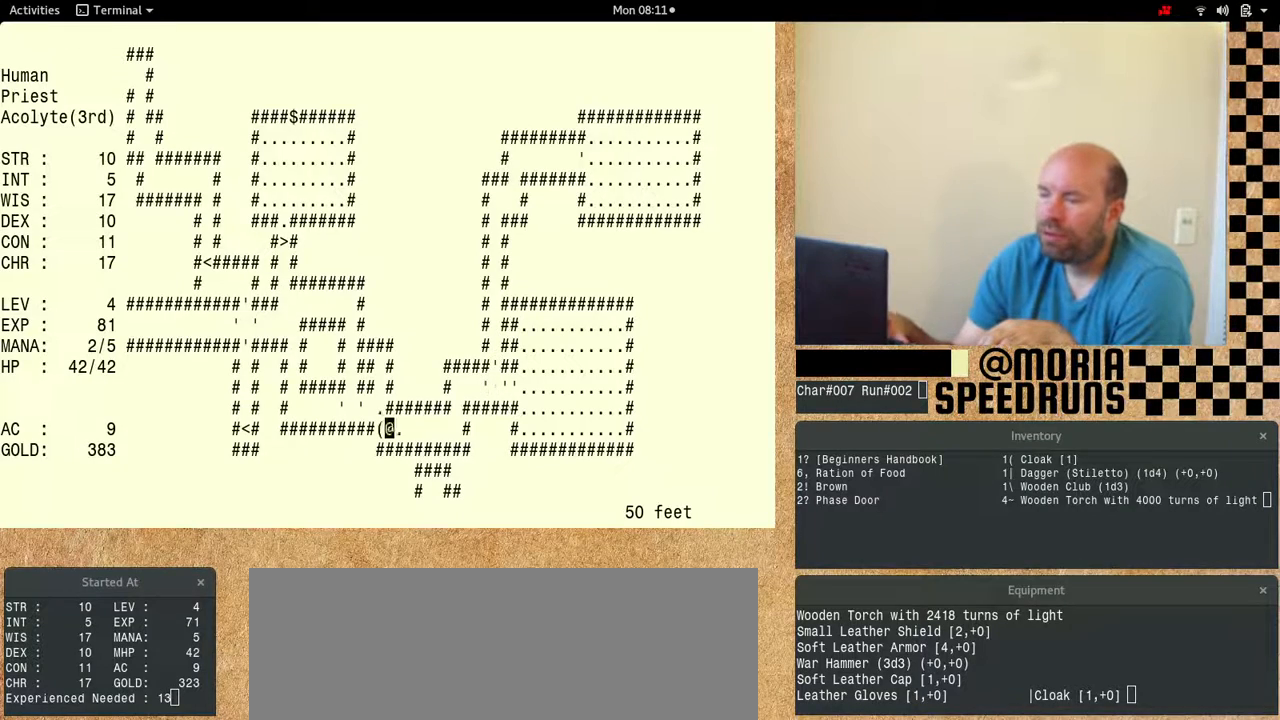
{"keys": ["num6"], "events": []}
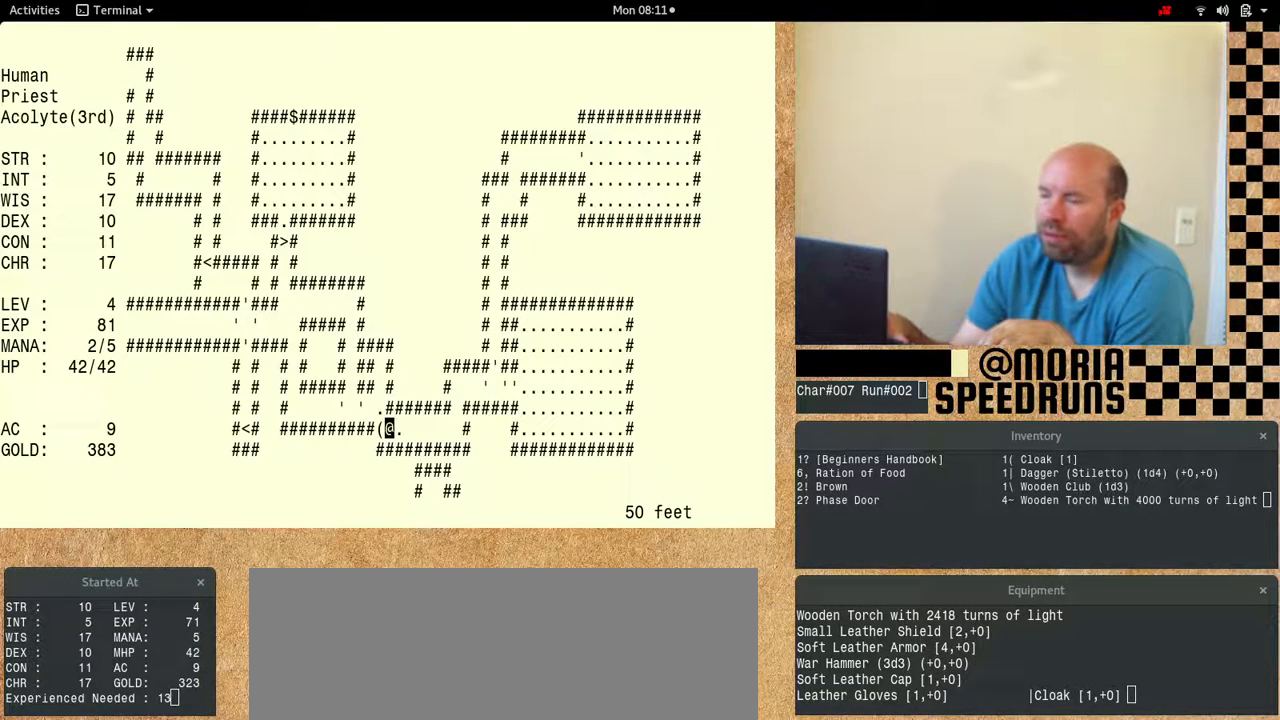
{"keys": ["num6"], "events": [[300, "num6", "up"], [367, "num6", "down"]]}
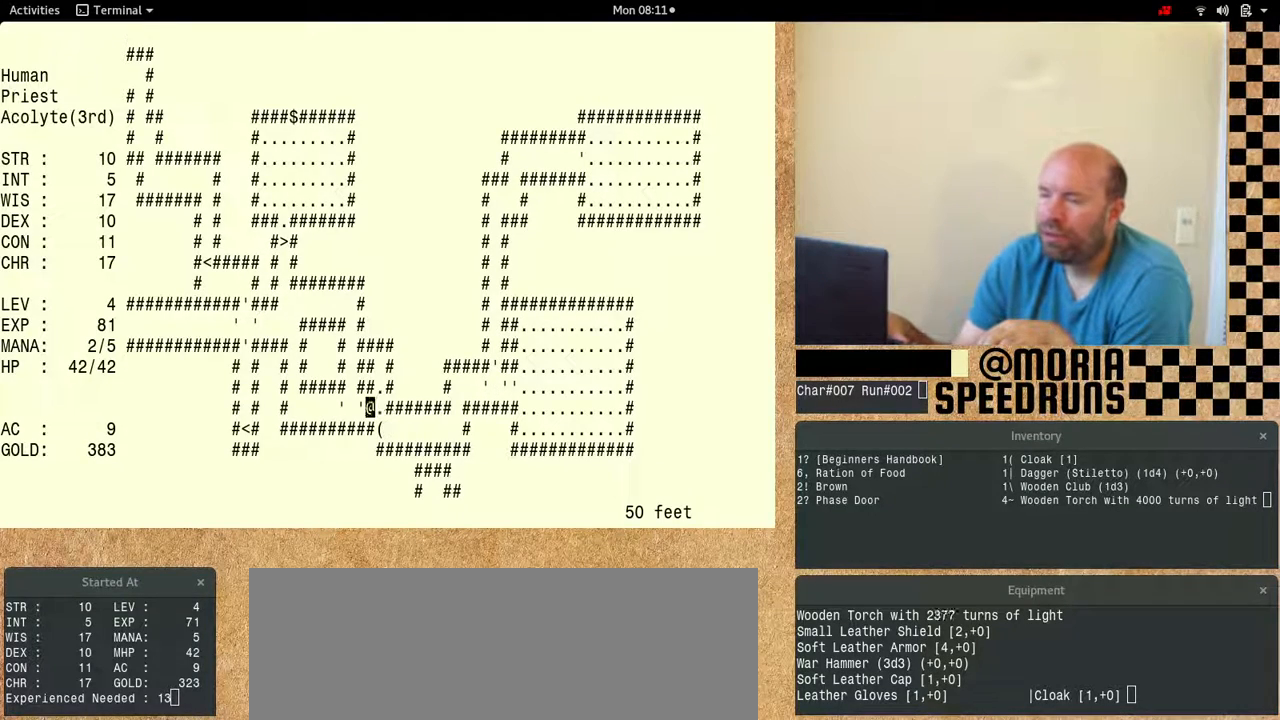
{"keys": ["num6"], "events": []}
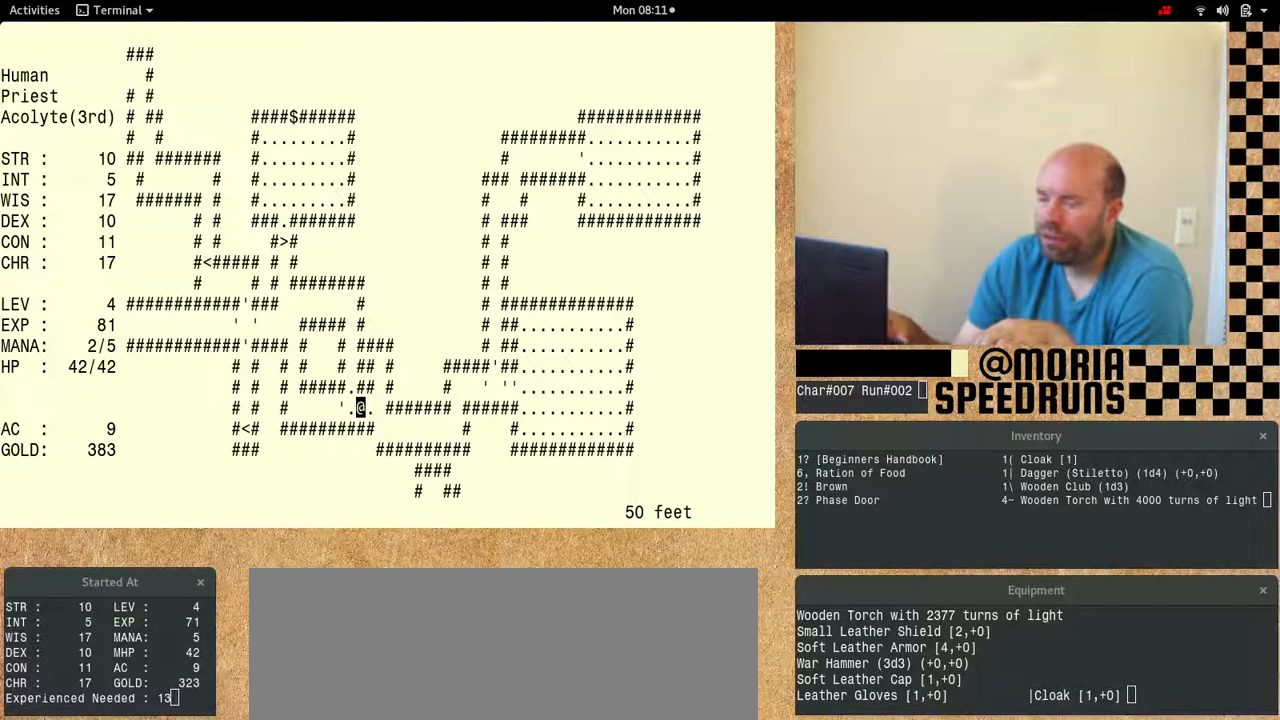
{"keys": ["num6", "shift"], "events": [[167, "shift", "down"]]}
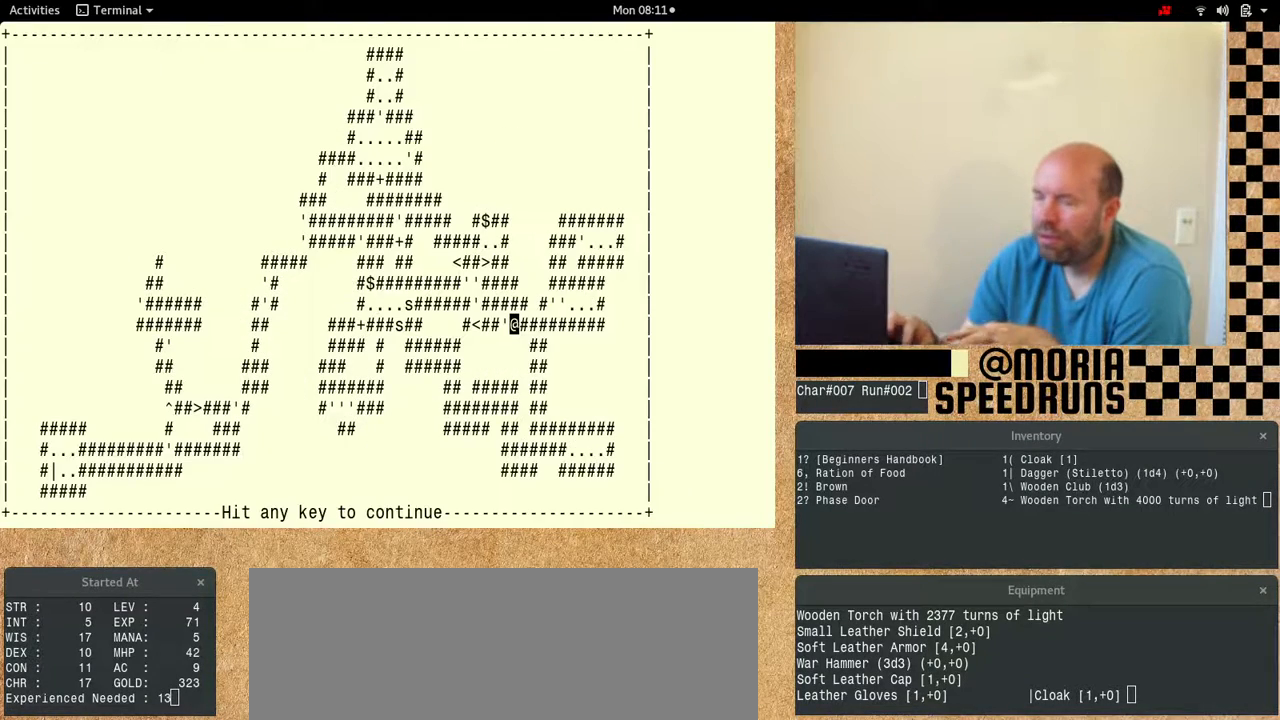
{"keys": [], "events": [[367, "num6", "up"], [400, "shift", "up"]]}
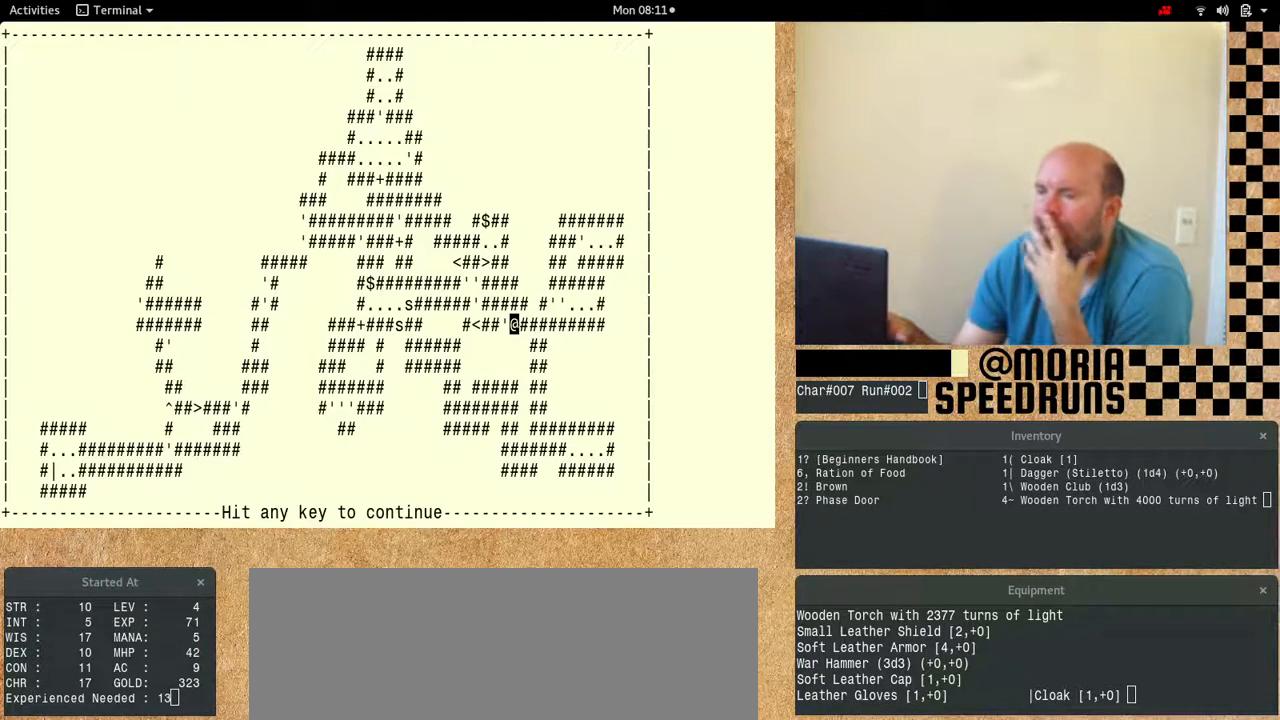
{"keys": [], "events": []}
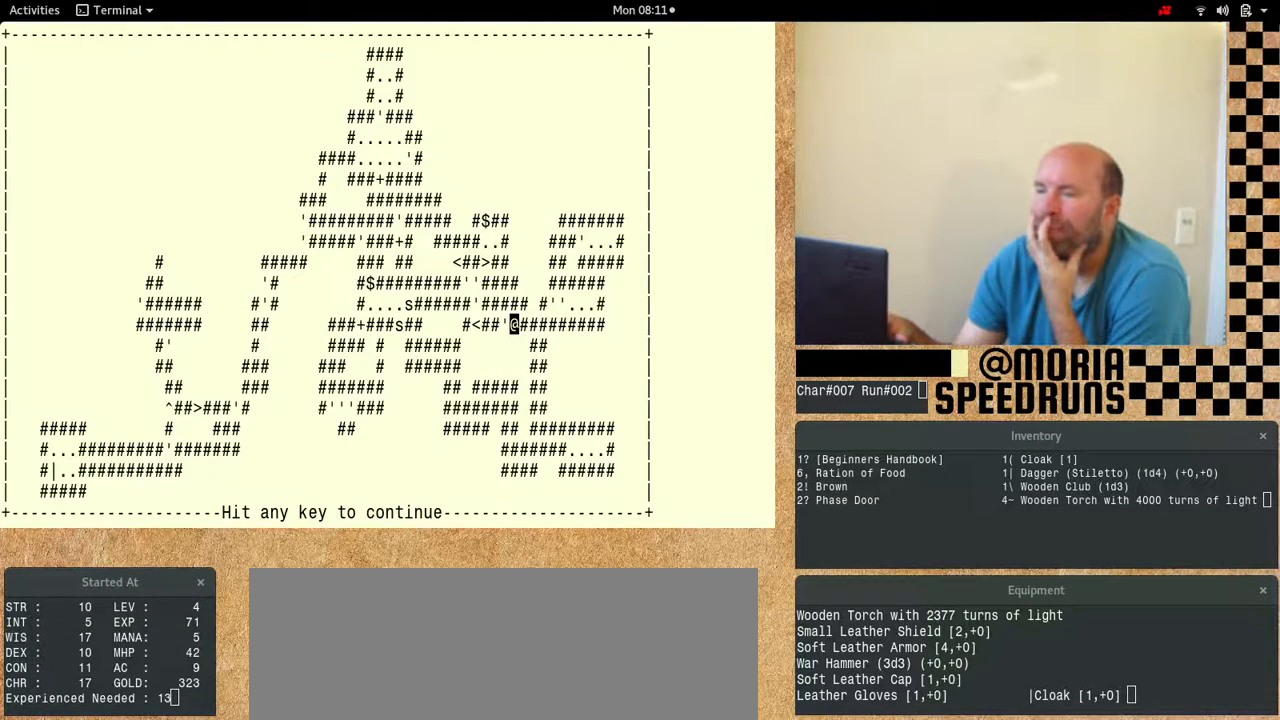
{"keys": [], "events": []}
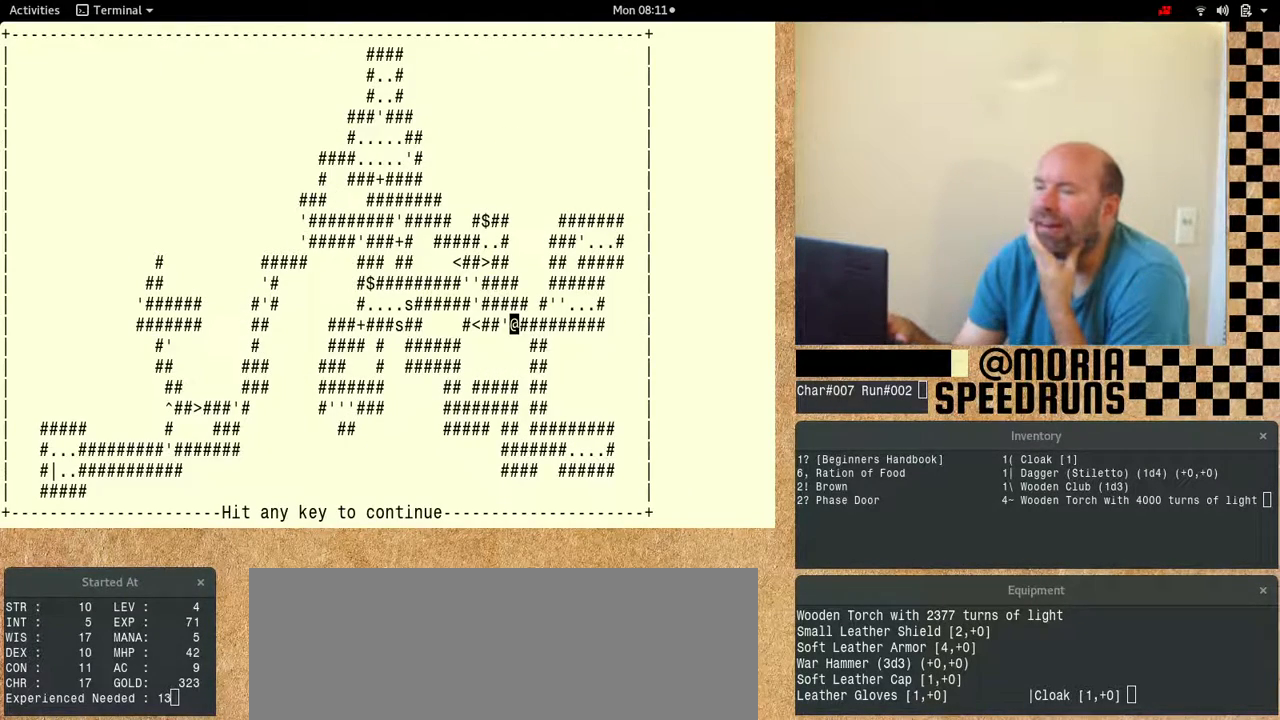
{"keys": [], "events": []}